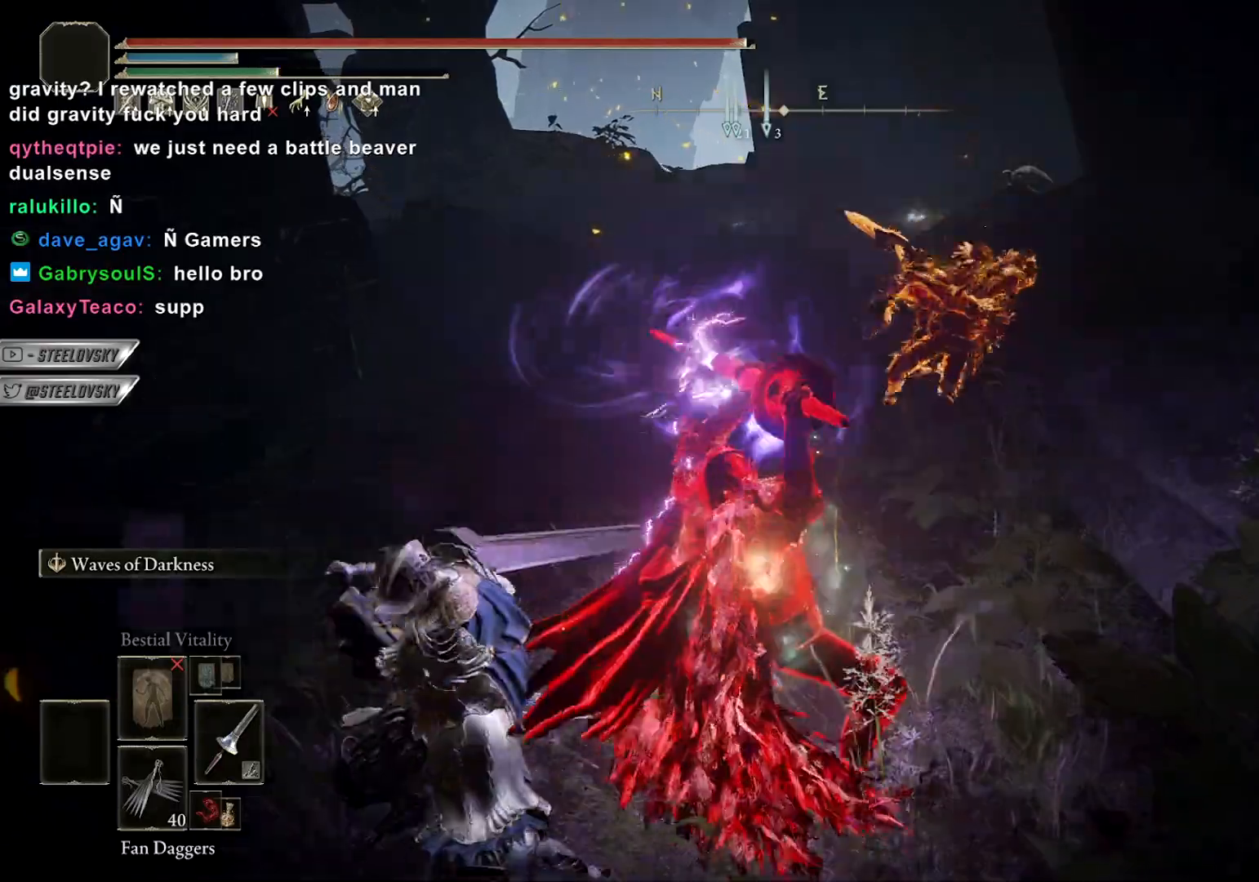
Gameplay with a controller (PlayStation layout); each line is a JSON object with the inputs held at the frame after it. "events" lists button and stick changes between this image and that frame as [ms after this image, input, new state], when the widget could be followed in between. Not read: L3 START.
{"buttons": [], "left_stick": "up", "right_stick": "center", "events": [[133, "left_stick", "up-left"], [233, "left_stick", "up"]]}
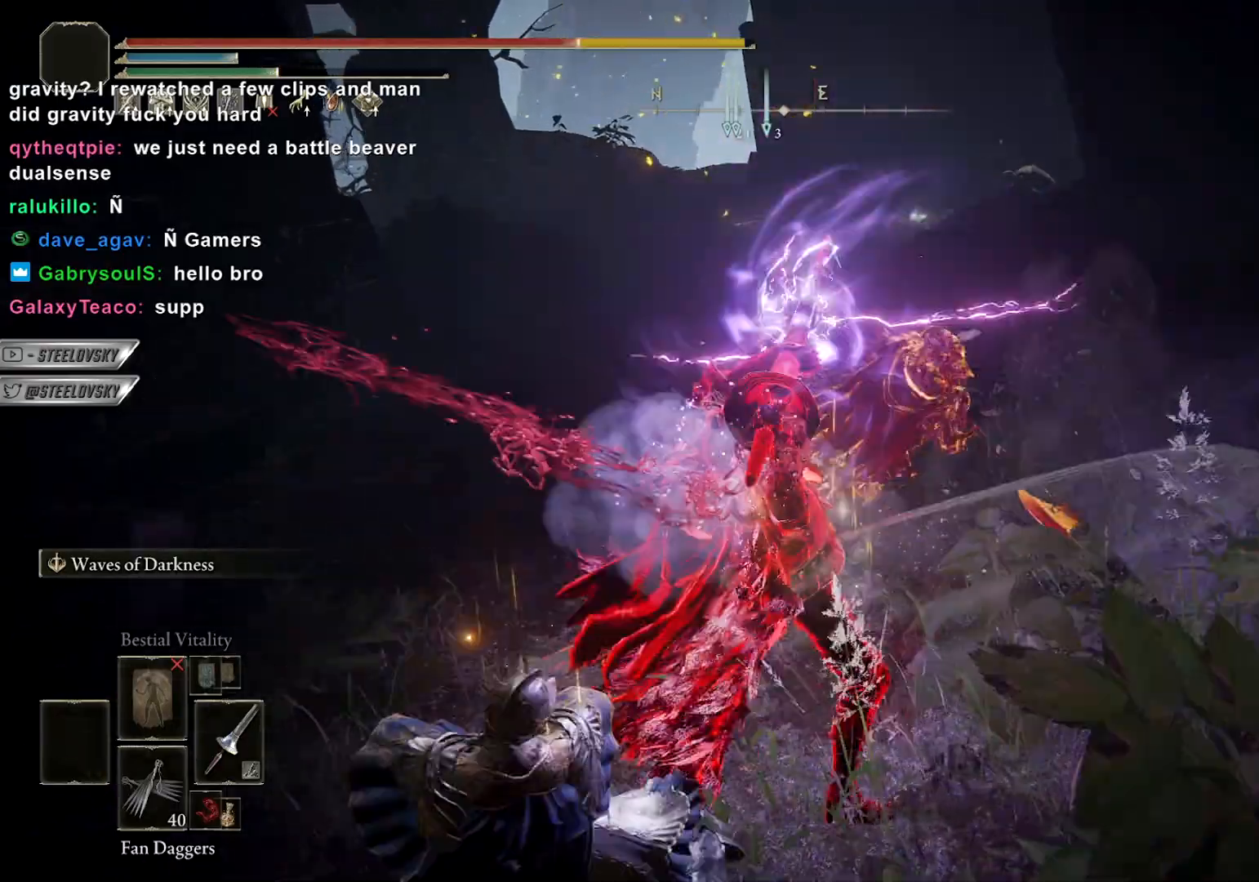
{"buttons": [], "left_stick": "up", "right_stick": "center", "events": [[317, "right_stick", "left"], [467, "right_stick", "center"]]}
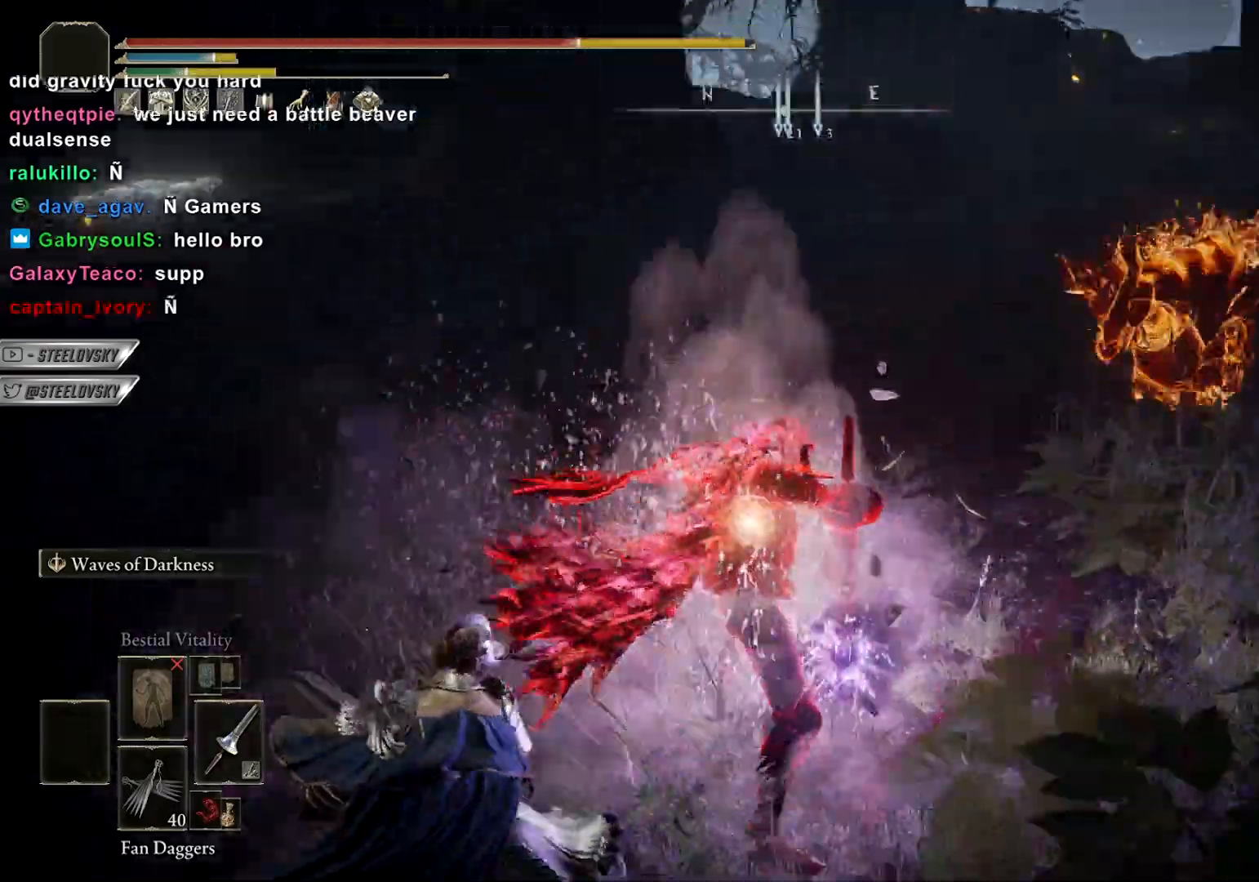
{"buttons": ["R2"], "left_stick": "up-left", "right_stick": "center", "events": [[17, "left_stick", "up-left"], [167, "right_stick", "left"], [217, "R2", "down"], [283, "right_stick", "center"], [350, "R2", "up"], [450, "R2", "down"]]}
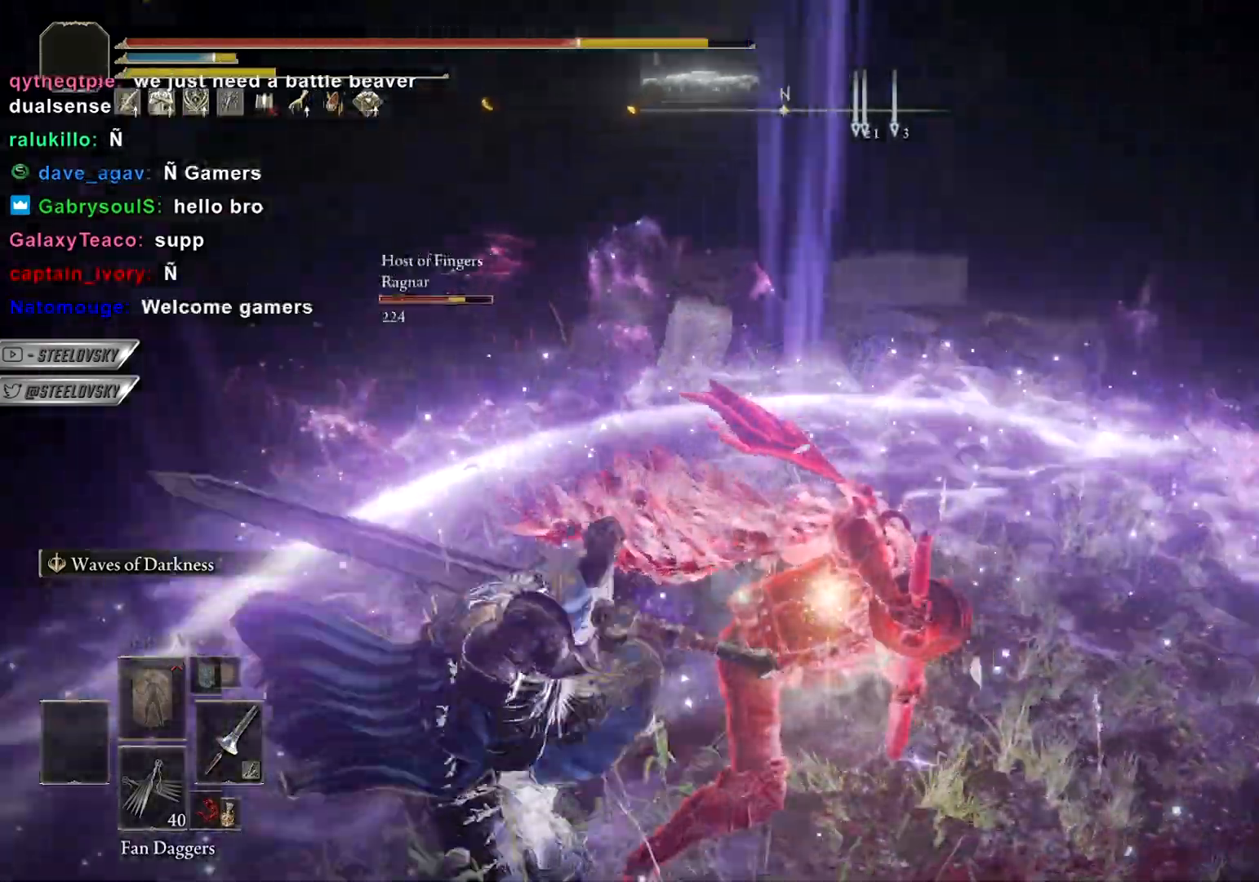
{"buttons": [], "left_stick": "up-left", "right_stick": "center", "events": [[33, "R2", "up"], [117, "R2", "down"], [217, "R2", "up"], [333, "R2", "down"], [433, "R2", "up"]]}
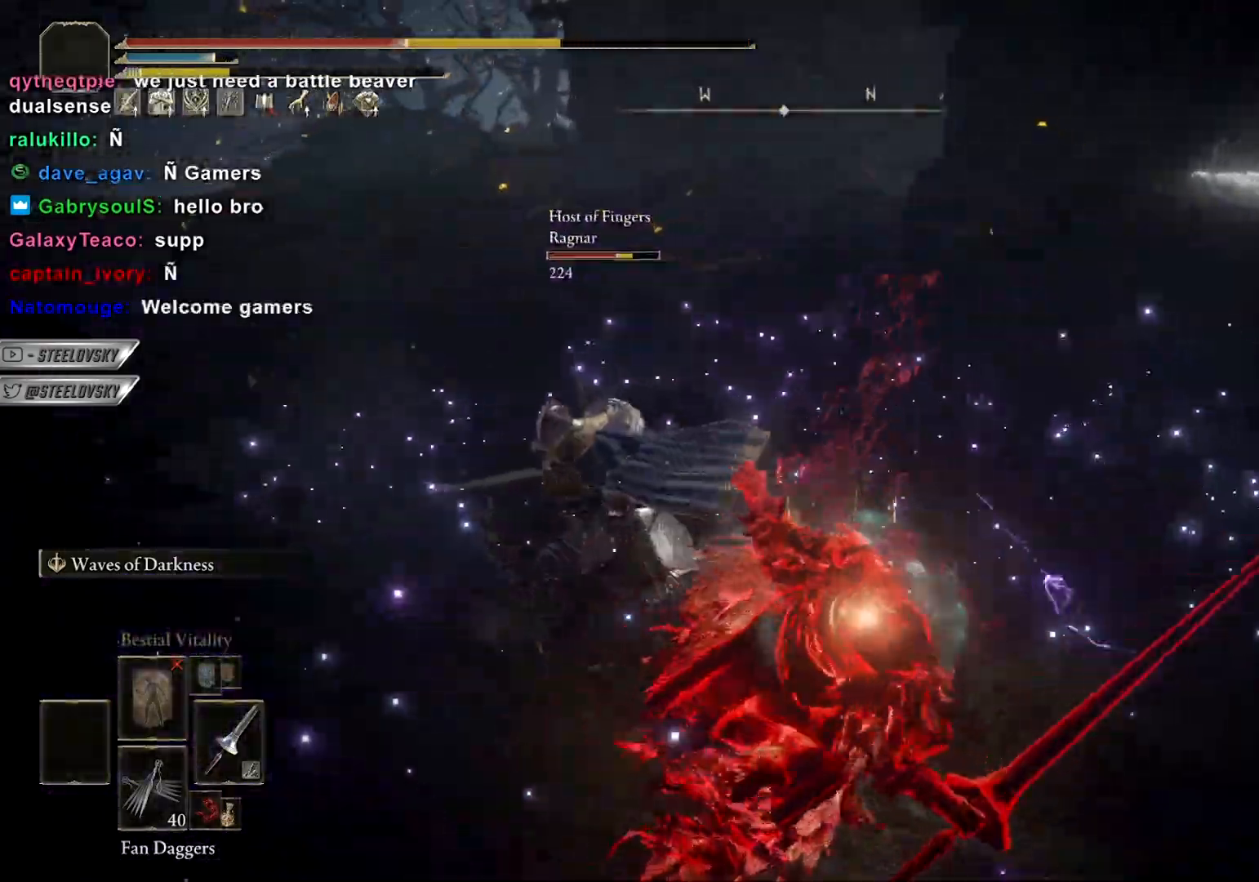
{"buttons": [], "left_stick": "up-left", "right_stick": "center", "events": []}
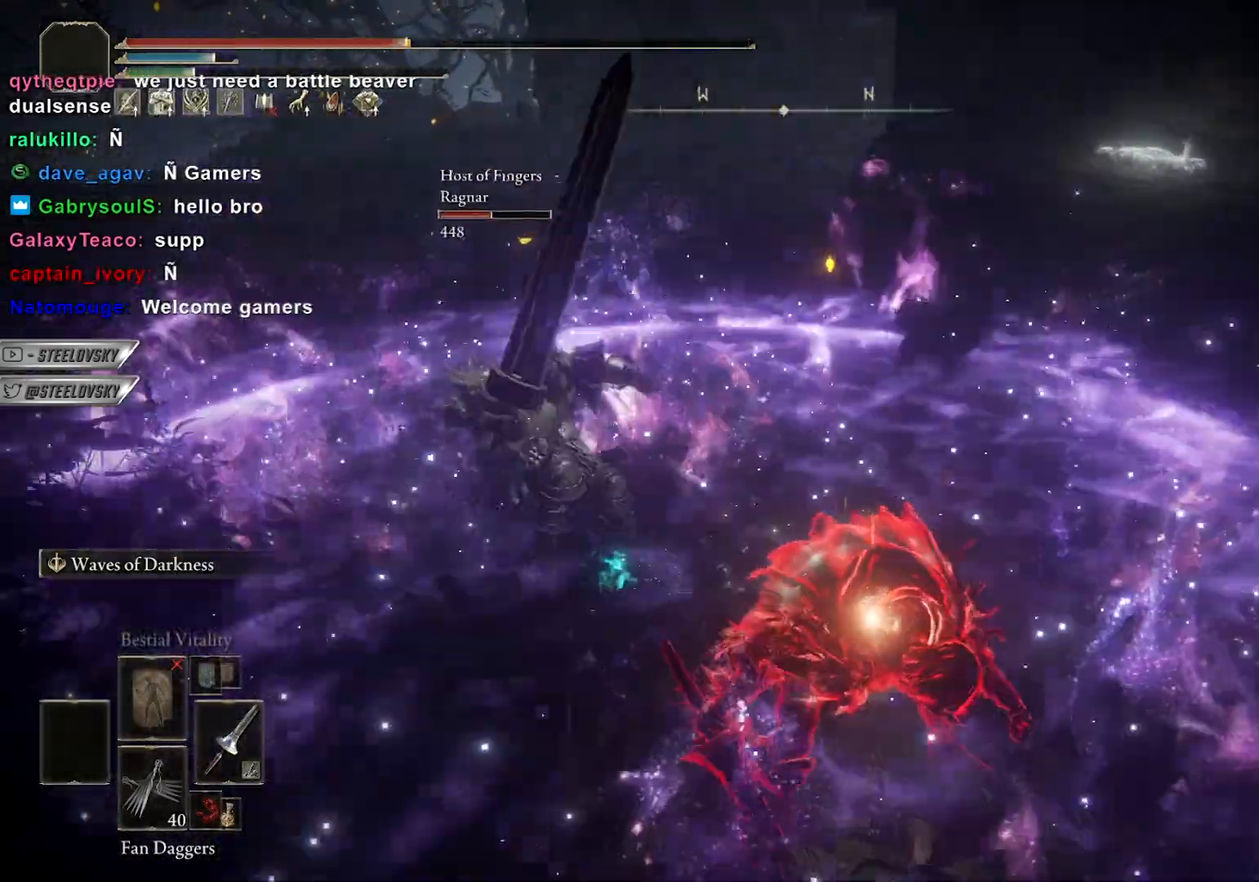
{"buttons": ["CIRCLE"], "left_stick": "up-left", "right_stick": "center", "events": [[117, "CIRCLE", "down"]]}
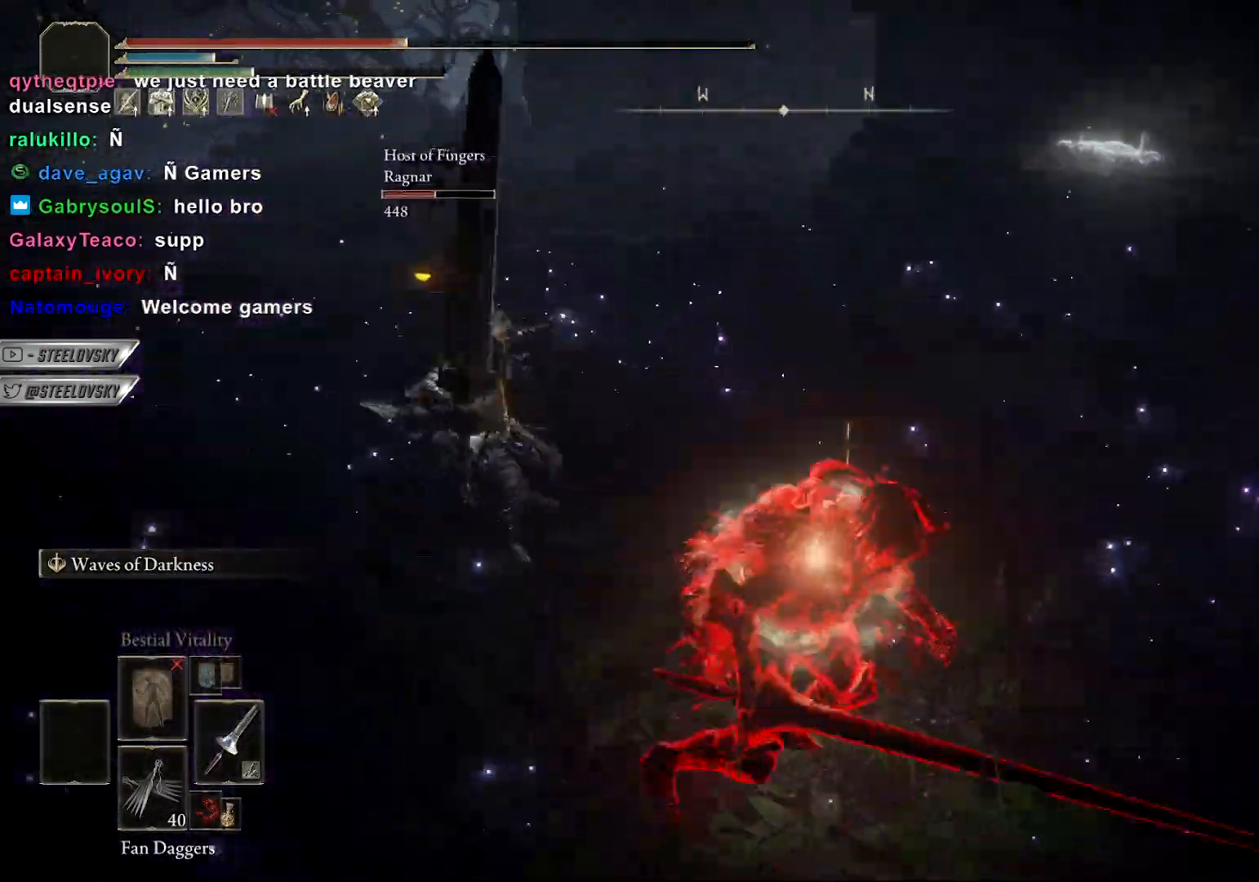
{"buttons": ["CIRCLE"], "left_stick": "up-left", "right_stick": "center", "events": [[300, "left_stick", "up"], [450, "left_stick", "up-left"]]}
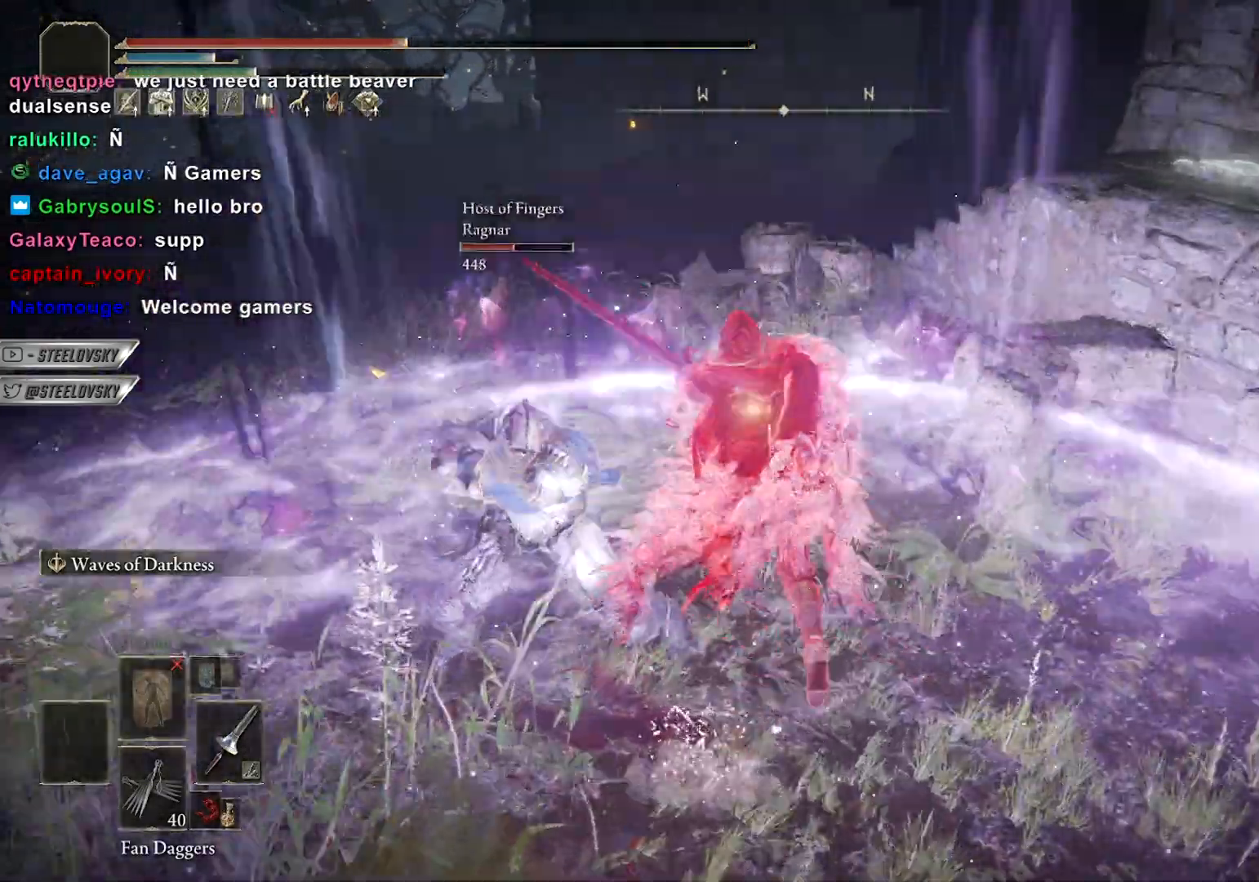
{"buttons": [], "left_stick": "up", "right_stick": "left", "events": [[33, "right_stick", "left"], [150, "CIRCLE", "up"], [183, "right_stick", "center"], [233, "CIRCLE", "down"], [300, "right_stick", "left"], [317, "CIRCLE", "up"], [483, "left_stick", "up"]]}
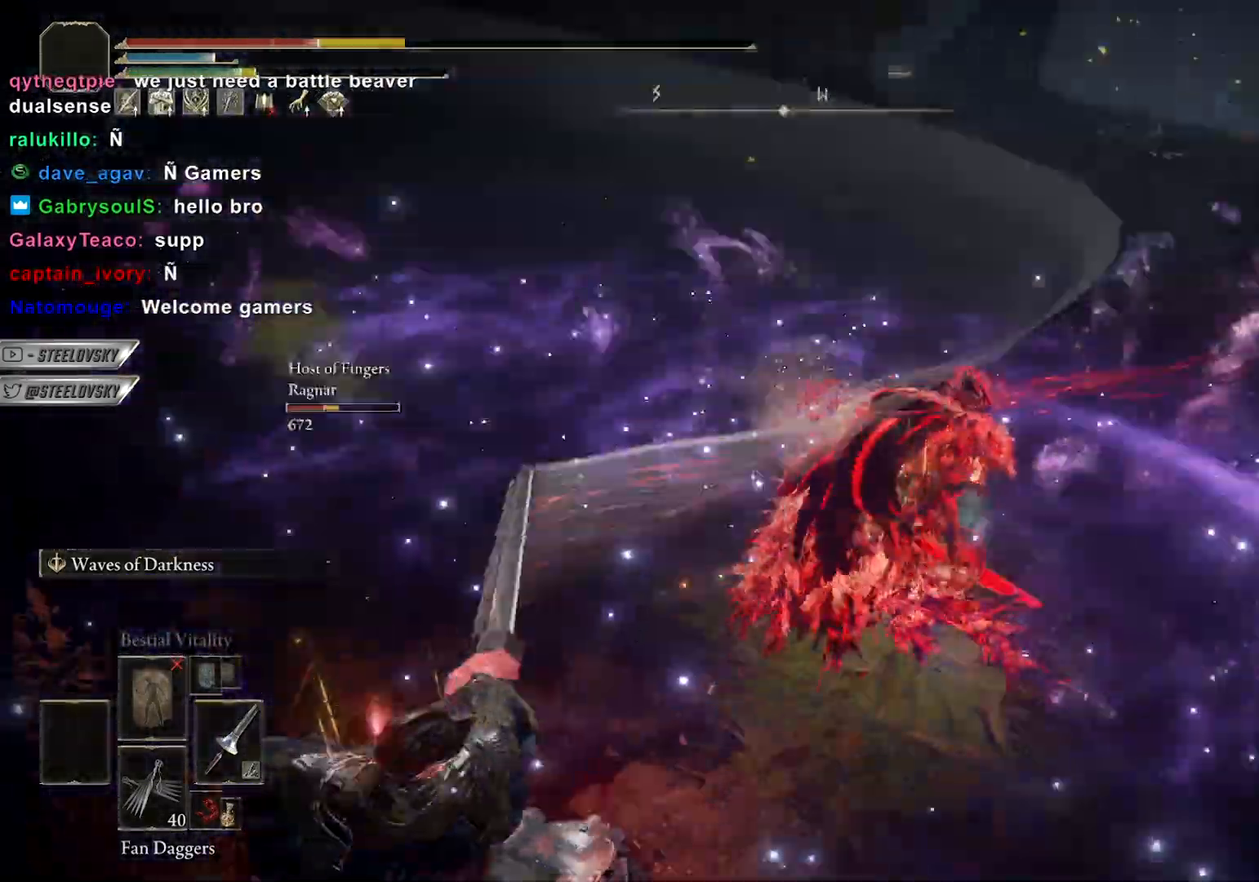
{"buttons": ["CIRCLE"], "left_stick": "down-right", "right_stick": "center", "events": [[183, "left_stick", "right"], [367, "right_stick", "center"], [467, "CIRCLE", "down"], [467, "left_stick", "down-right"]]}
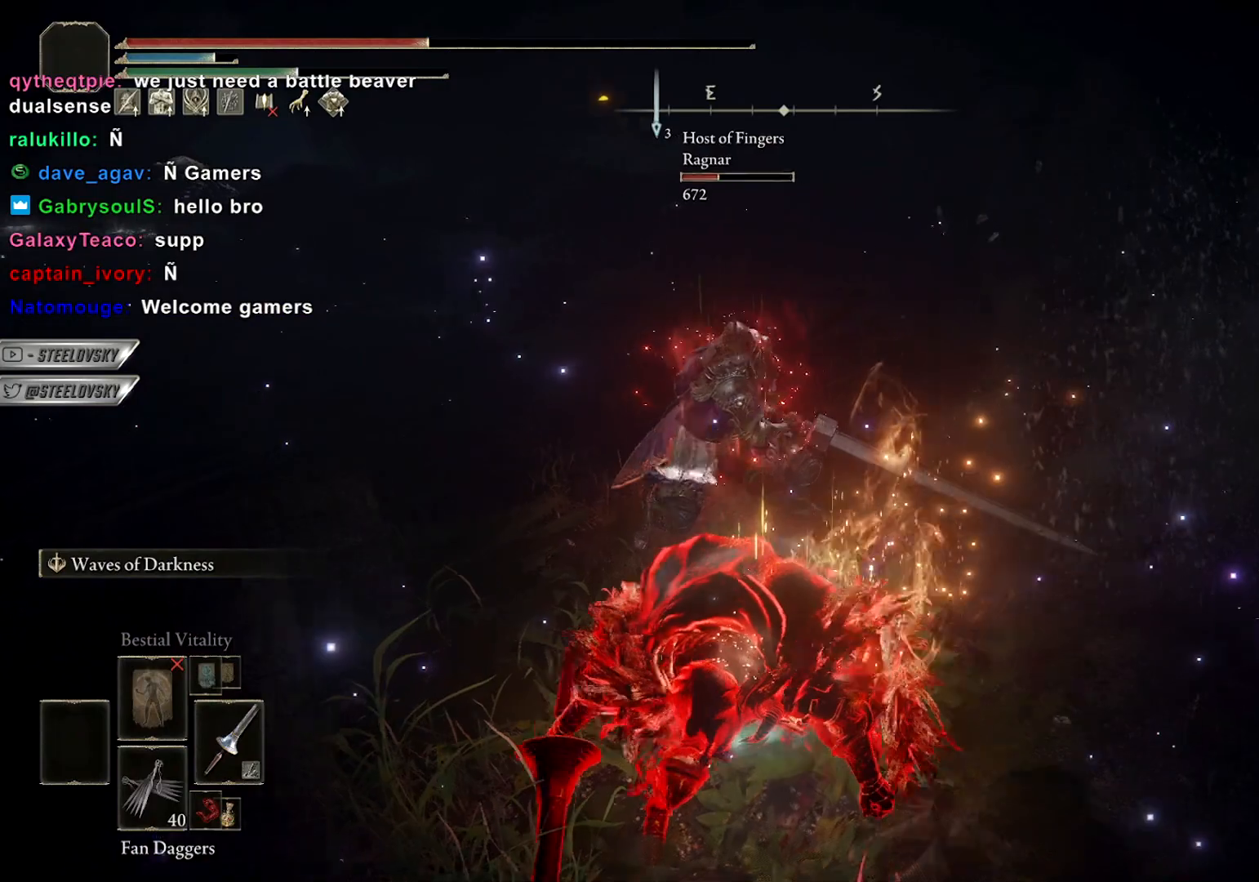
{"buttons": ["CIRCLE"], "left_stick": "down", "right_stick": "center", "events": [[133, "CIRCLE", "up"], [183, "left_stick", "down"], [250, "CIRCLE", "down"], [300, "CIRCLE", "up"], [467, "CIRCLE", "down"]]}
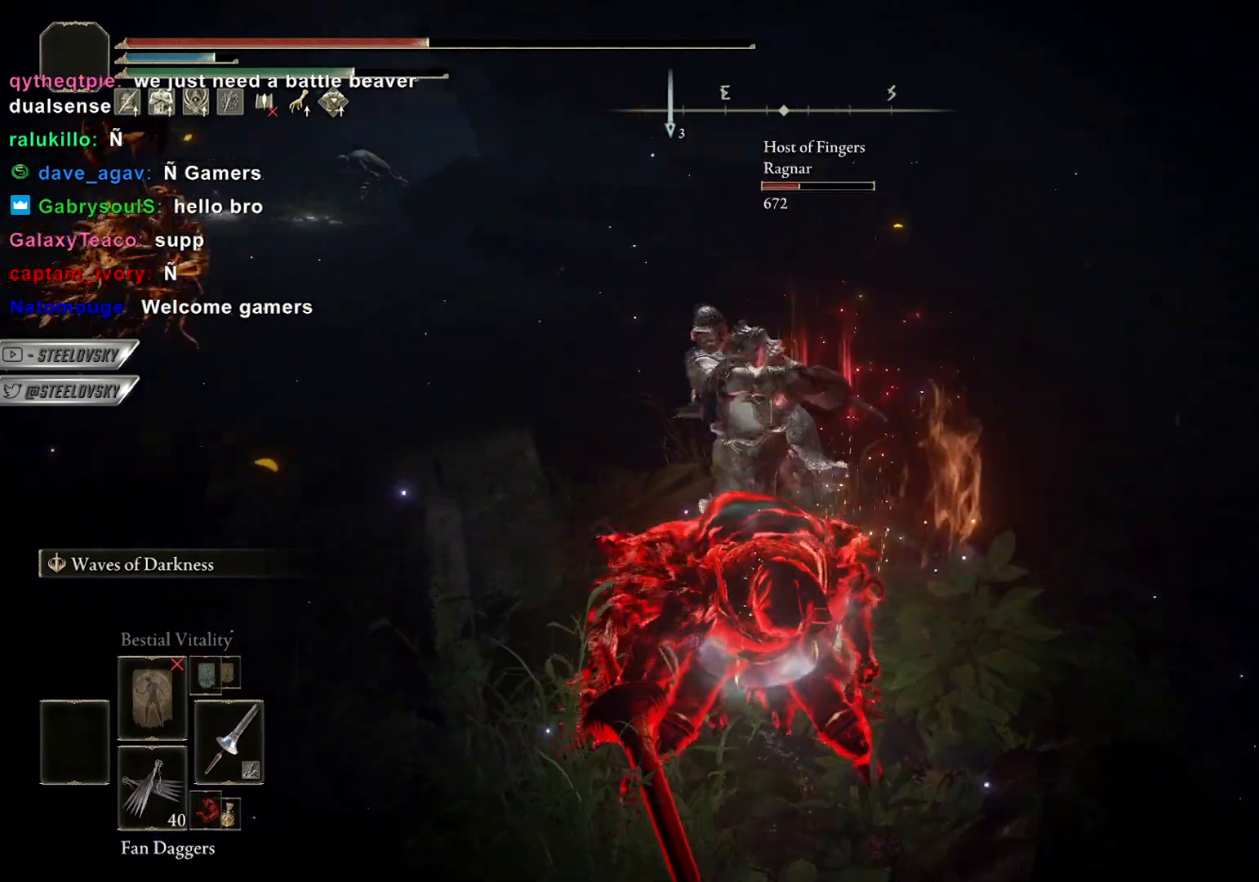
{"buttons": ["CIRCLE"], "left_stick": "down", "right_stick": "center", "events": [[17, "CIRCLE", "up"], [383, "CIRCLE", "down"]]}
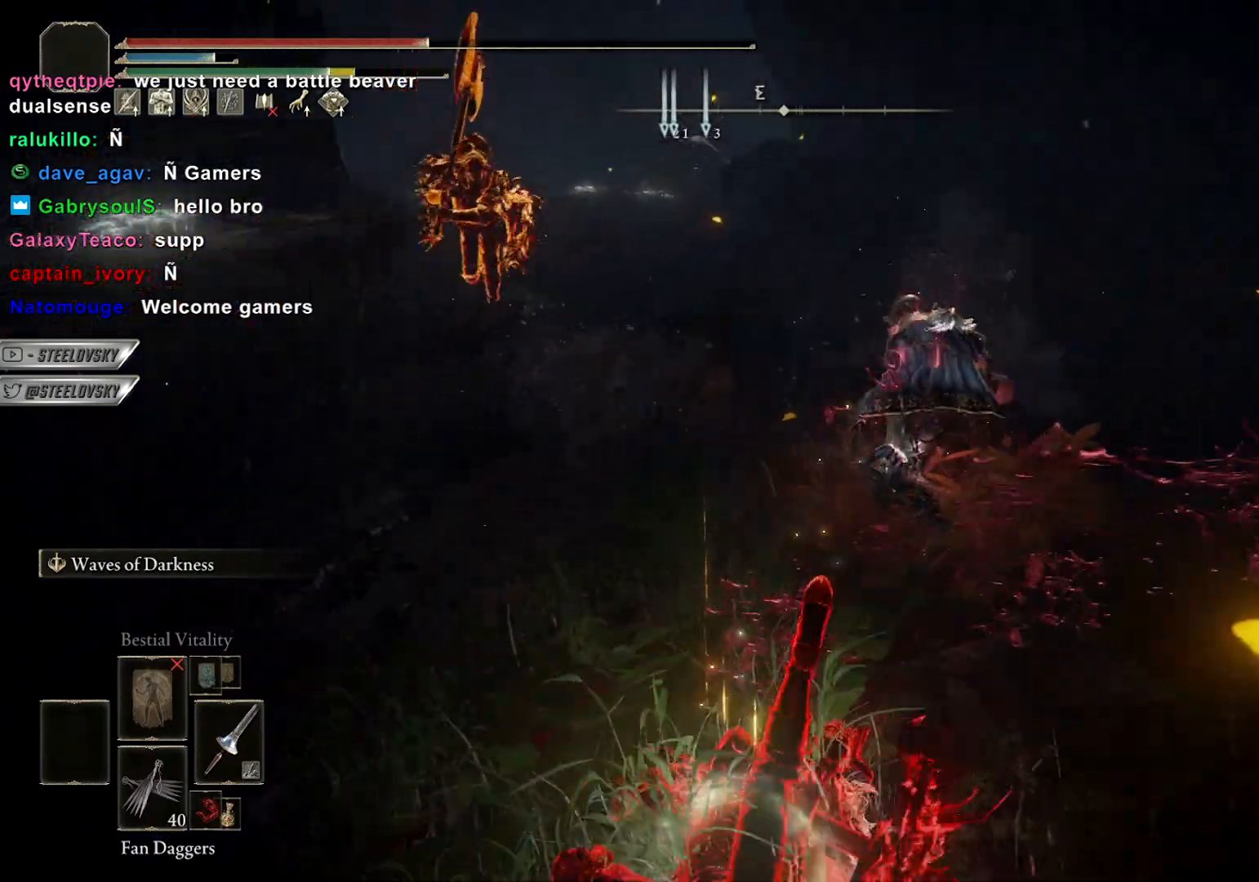
{"buttons": ["CIRCLE"], "left_stick": "down", "right_stick": "center", "events": []}
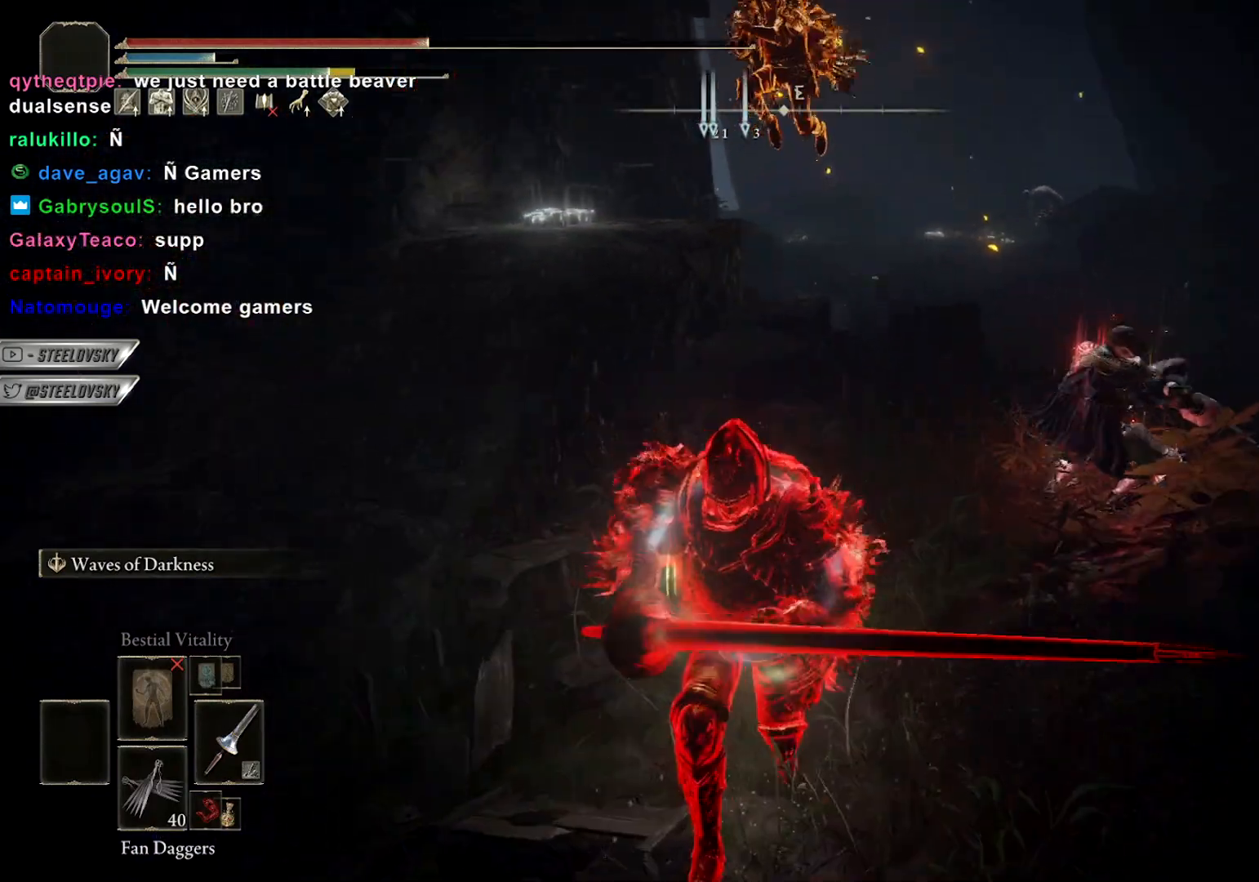
{"buttons": [], "left_stick": "down", "right_stick": "left", "events": [[167, "CIRCLE", "up"], [217, "CIRCLE", "down"], [300, "CIRCLE", "up"], [467, "right_stick", "left"]]}
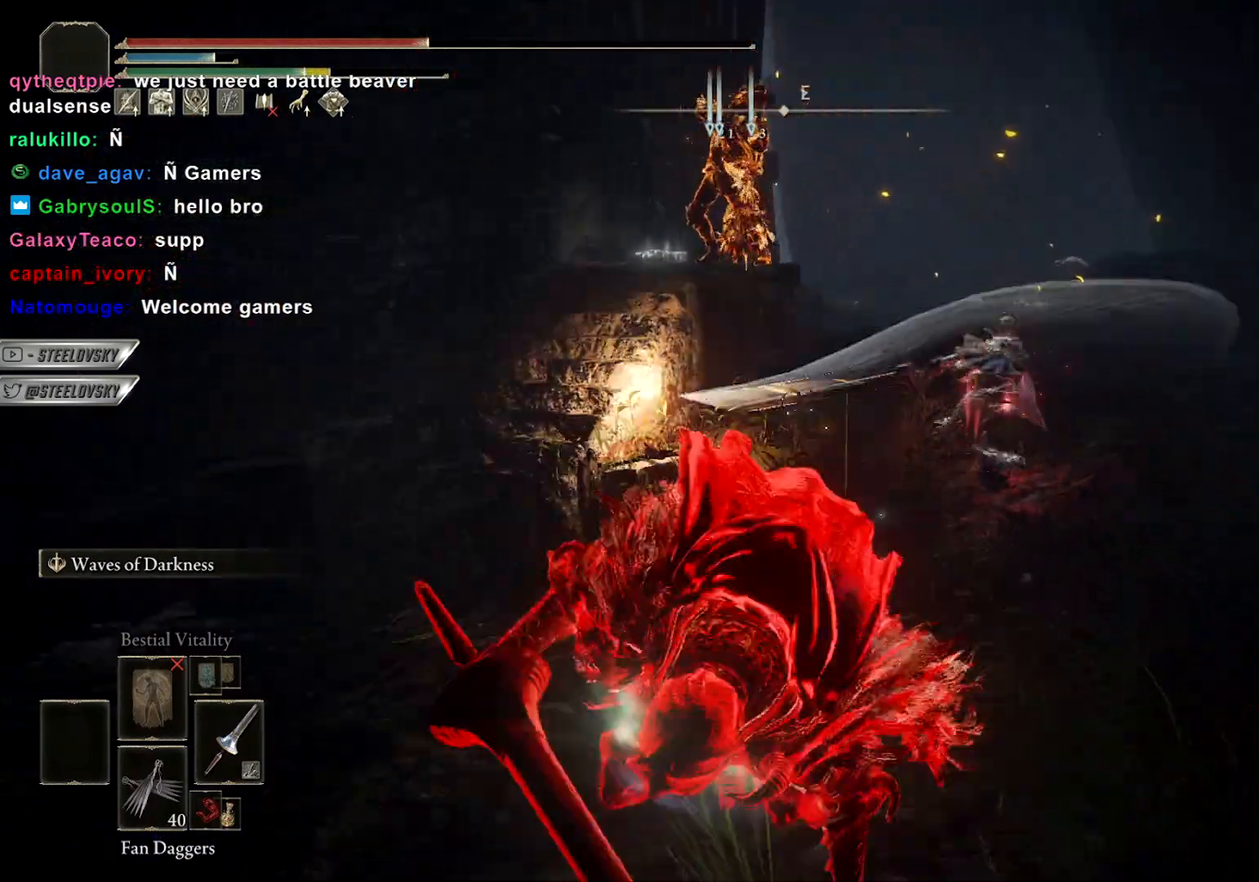
{"buttons": ["CIRCLE"], "left_stick": "up-left", "right_stick": "center", "events": [[67, "CIRCLE", "down"], [117, "left_stick", "down-left"], [333, "left_stick", "up-left"], [483, "right_stick", "center"]]}
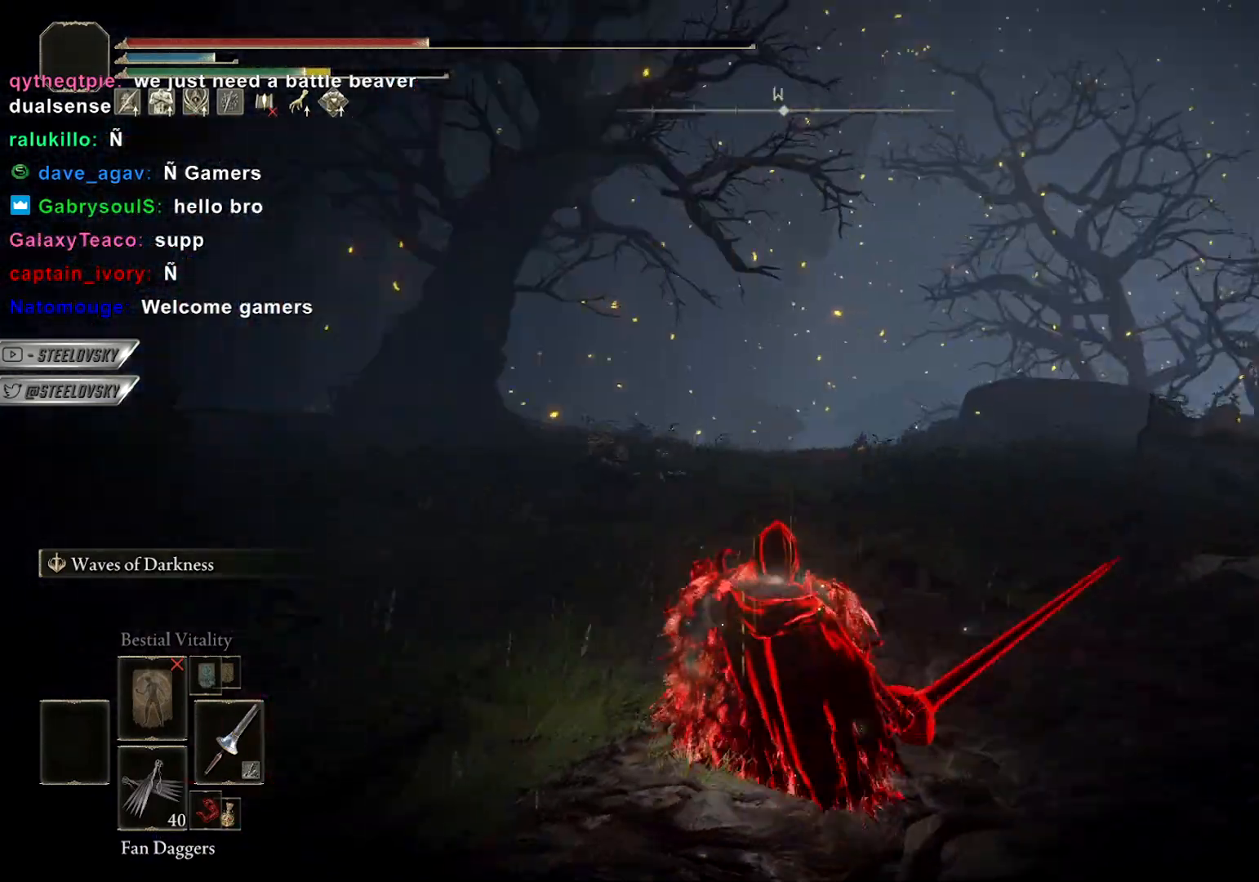
{"buttons": ["CIRCLE"], "left_stick": "up", "right_stick": "center", "events": [[17, "left_stick", "up"]]}
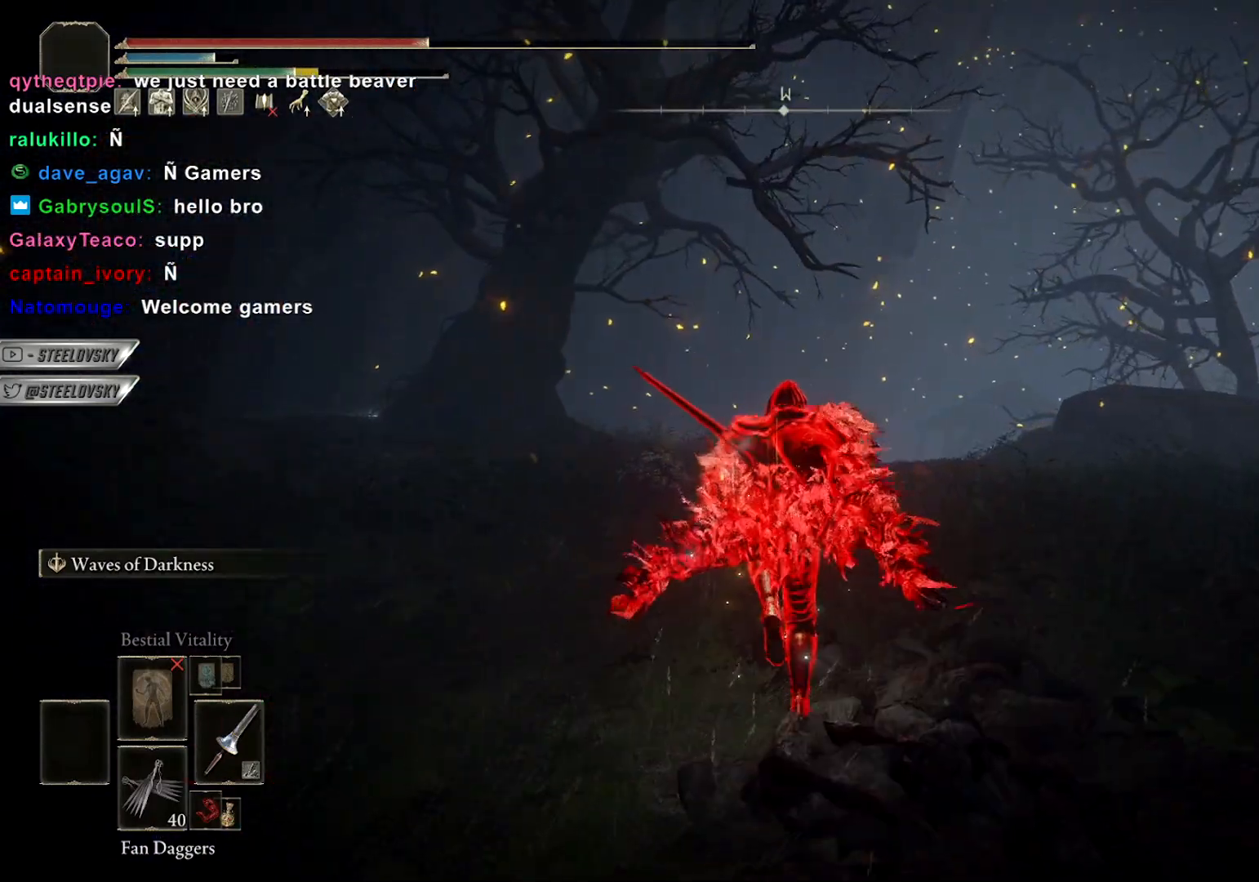
{"buttons": ["CIRCLE", "DPAD_DOWN"], "left_stick": "right", "right_stick": "left", "events": [[83, "right_stick", "left"], [483, "DPAD_DOWN", "down"], [500, "left_stick", "right"]]}
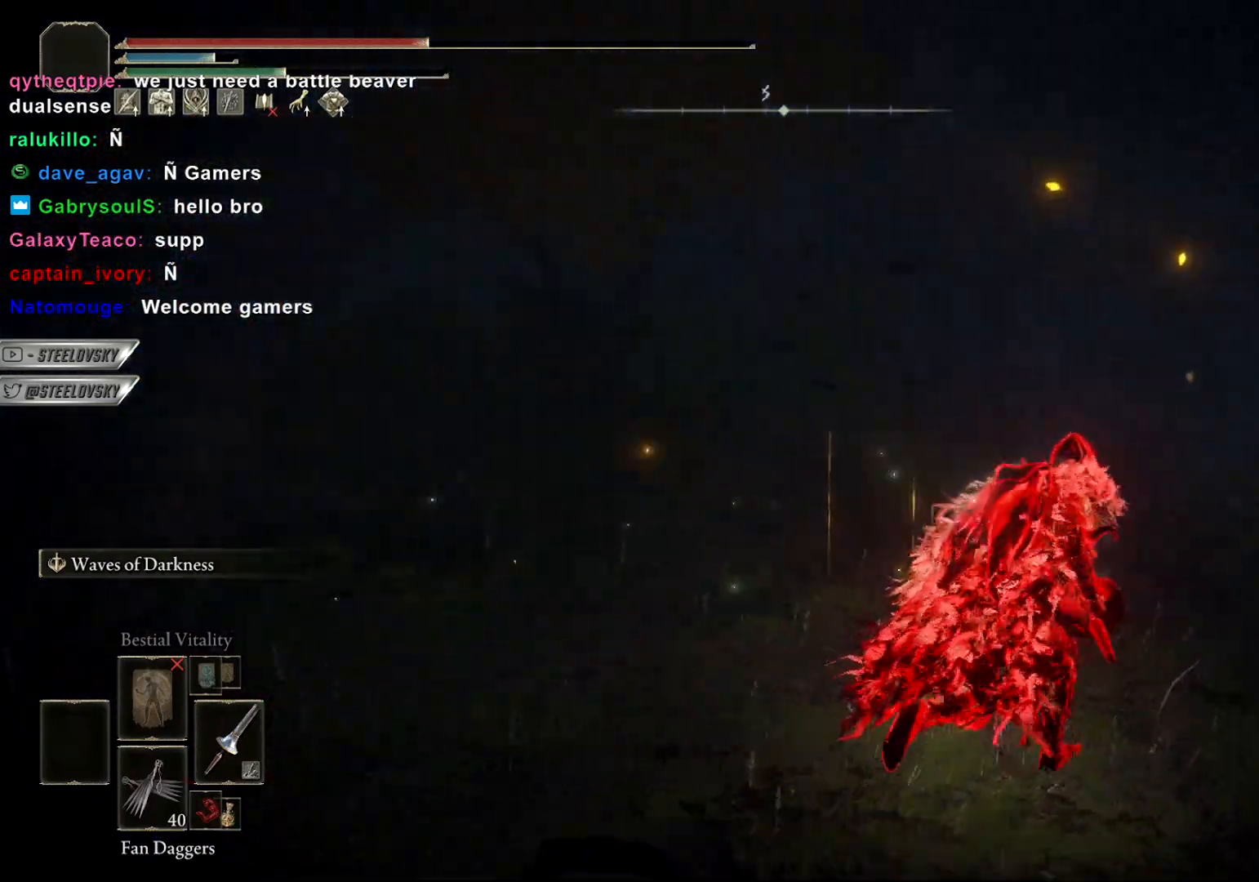
{"buttons": ["CIRCLE"], "left_stick": "down-right", "right_stick": "left", "events": [[50, "DPAD_DOWN", "up"], [133, "DPAD_DOWN", "down"], [150, "left_stick", "down-right"], [217, "DPAD_DOWN", "up"], [300, "right_stick", "center"], [383, "SQUARE", "down"], [450, "SQUARE", "up"], [500, "right_stick", "left"]]}
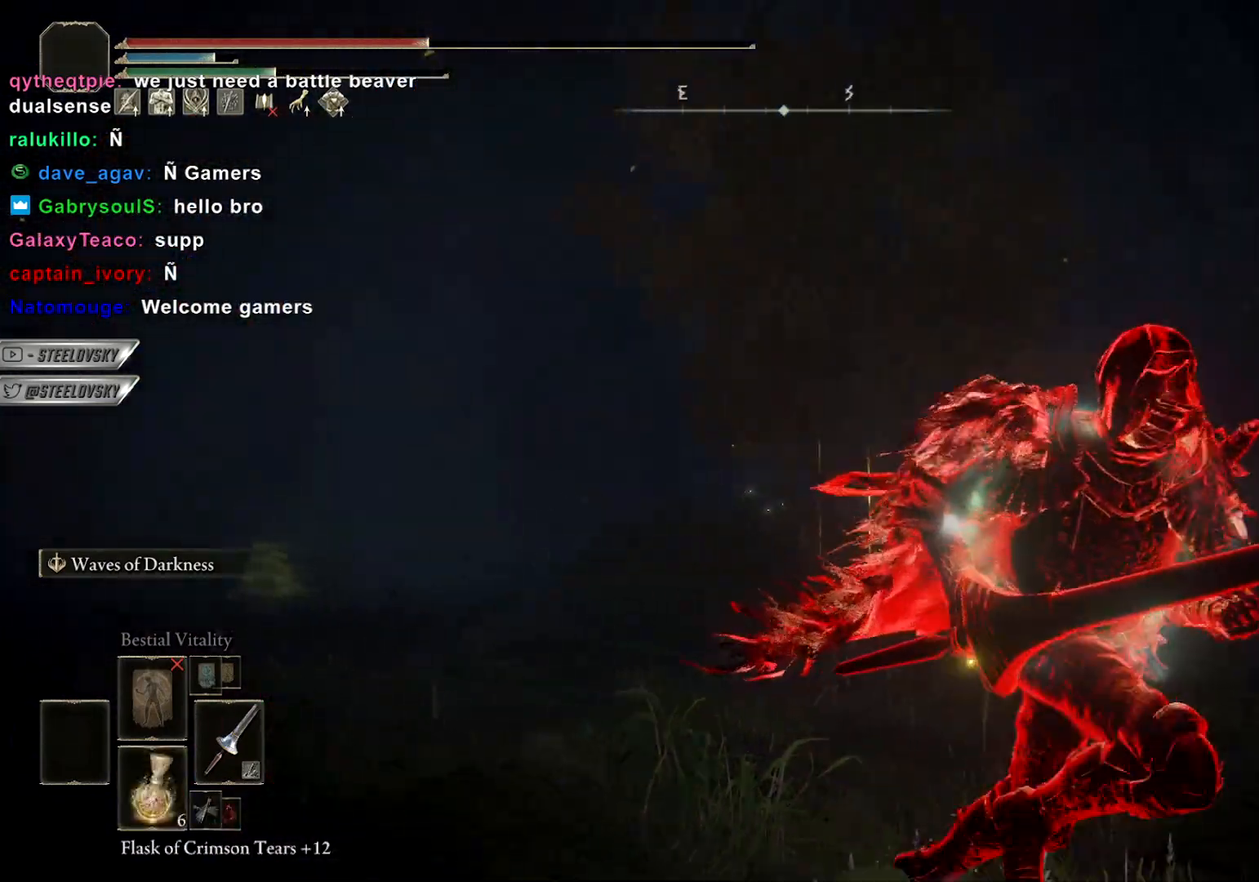
{"buttons": [], "left_stick": "down-right", "right_stick": "center", "events": [[267, "CIRCLE", "up"], [333, "right_stick", "center"]]}
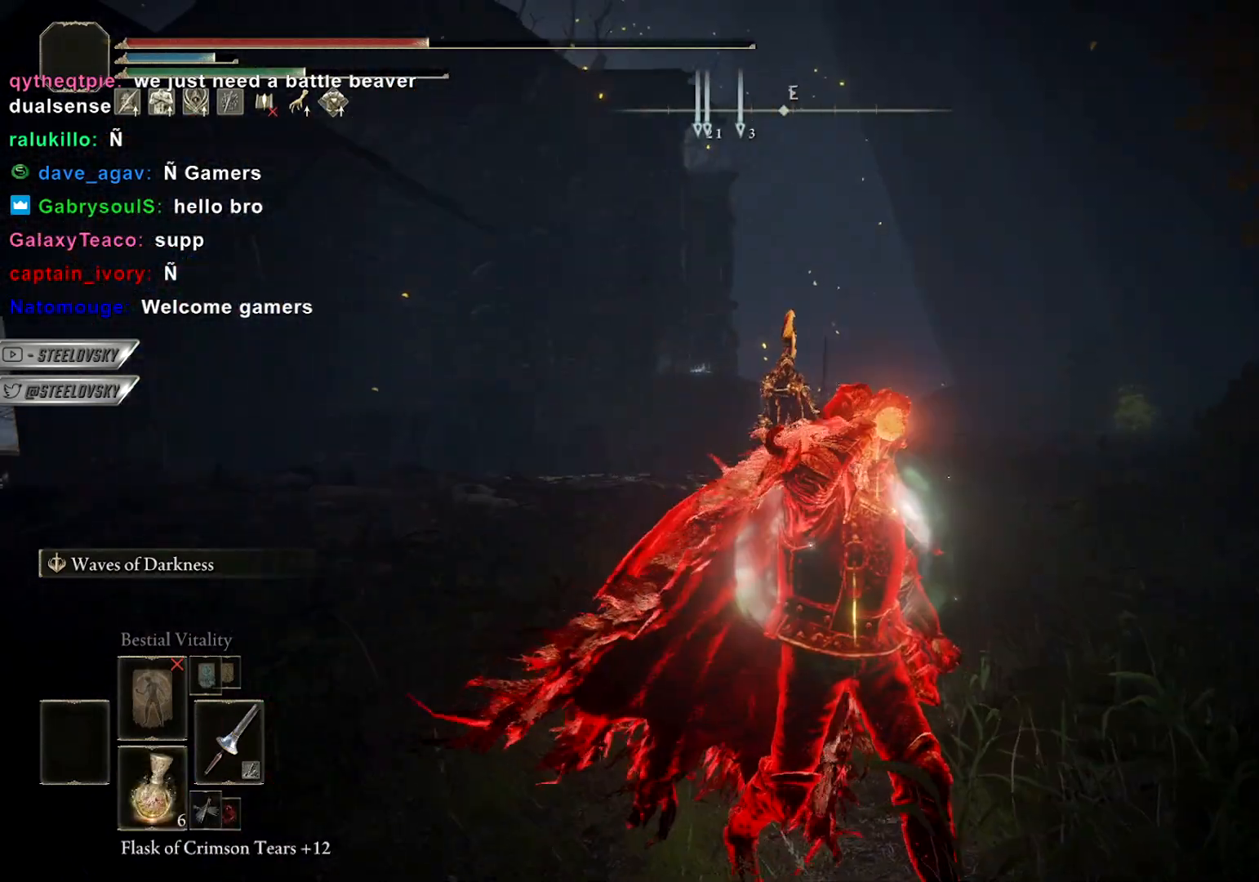
{"buttons": [], "left_stick": "down-right", "right_stick": "center", "events": [[100, "right_stick", "down-right"], [183, "right_stick", "center"]]}
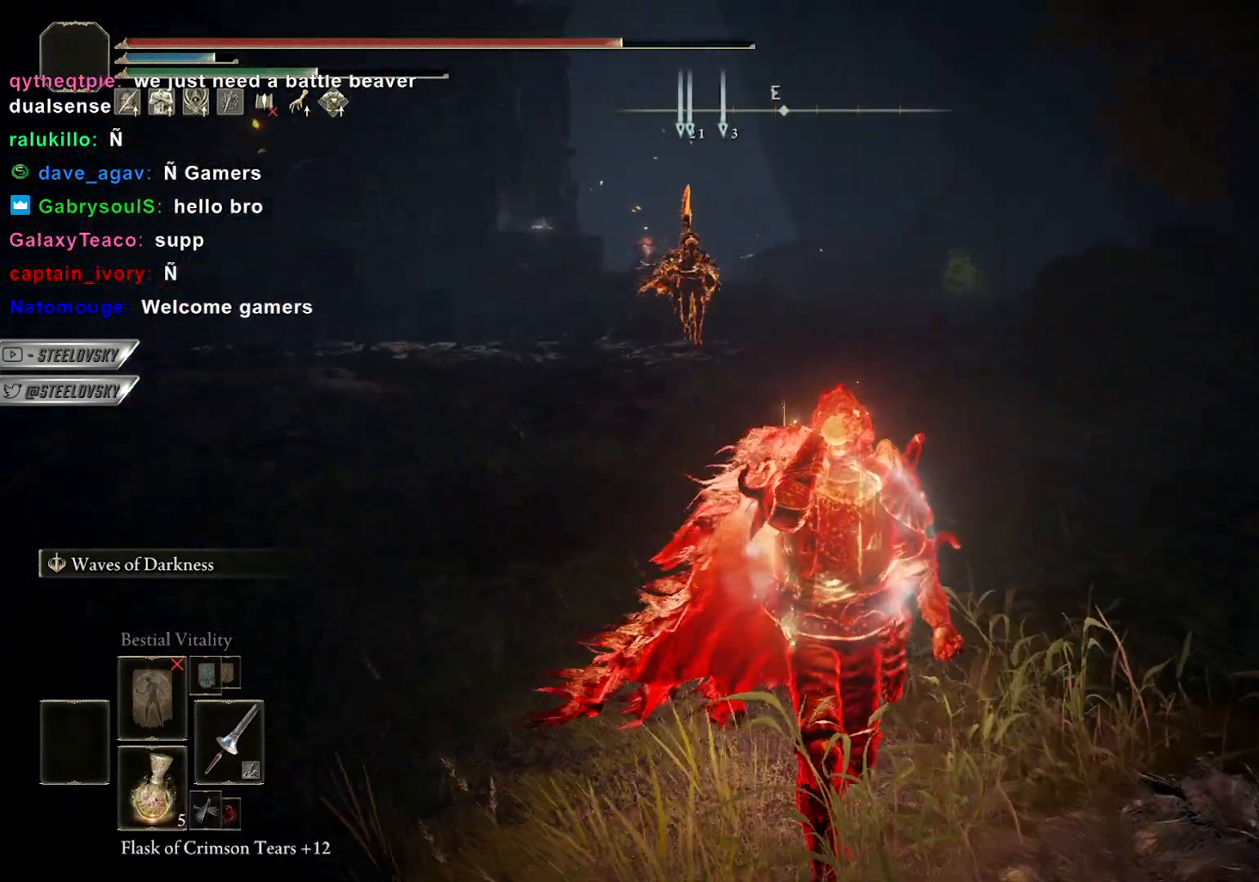
{"buttons": ["CIRCLE"], "left_stick": "left", "right_stick": "center", "events": [[33, "left_stick", "down"], [150, "CIRCLE", "down"], [250, "left_stick", "down-left"], [500, "left_stick", "left"]]}
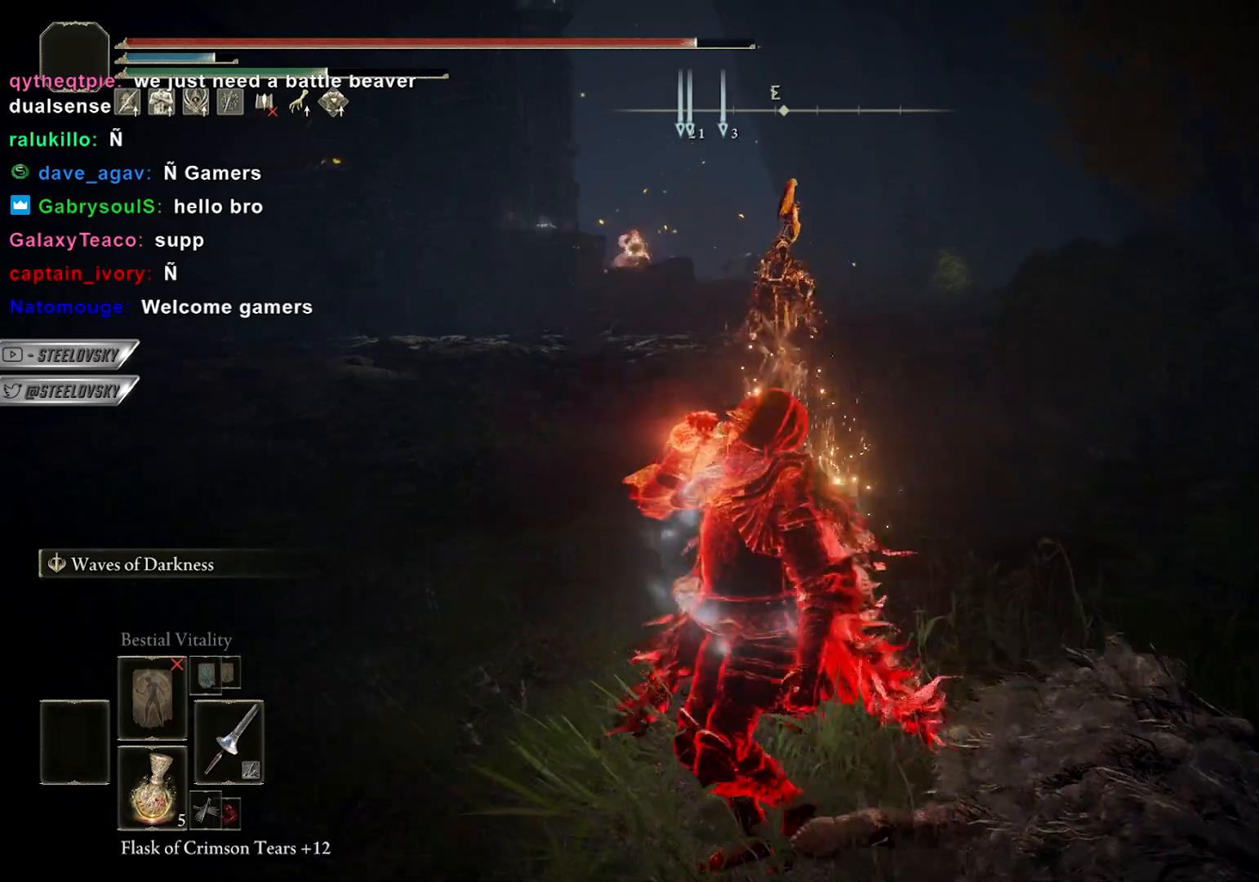
{"buttons": ["CIRCLE"], "left_stick": "up-left", "right_stick": "center", "events": [[117, "left_stick", "up-left"], [217, "CROSS", "down"], [317, "CROSS", "up"]]}
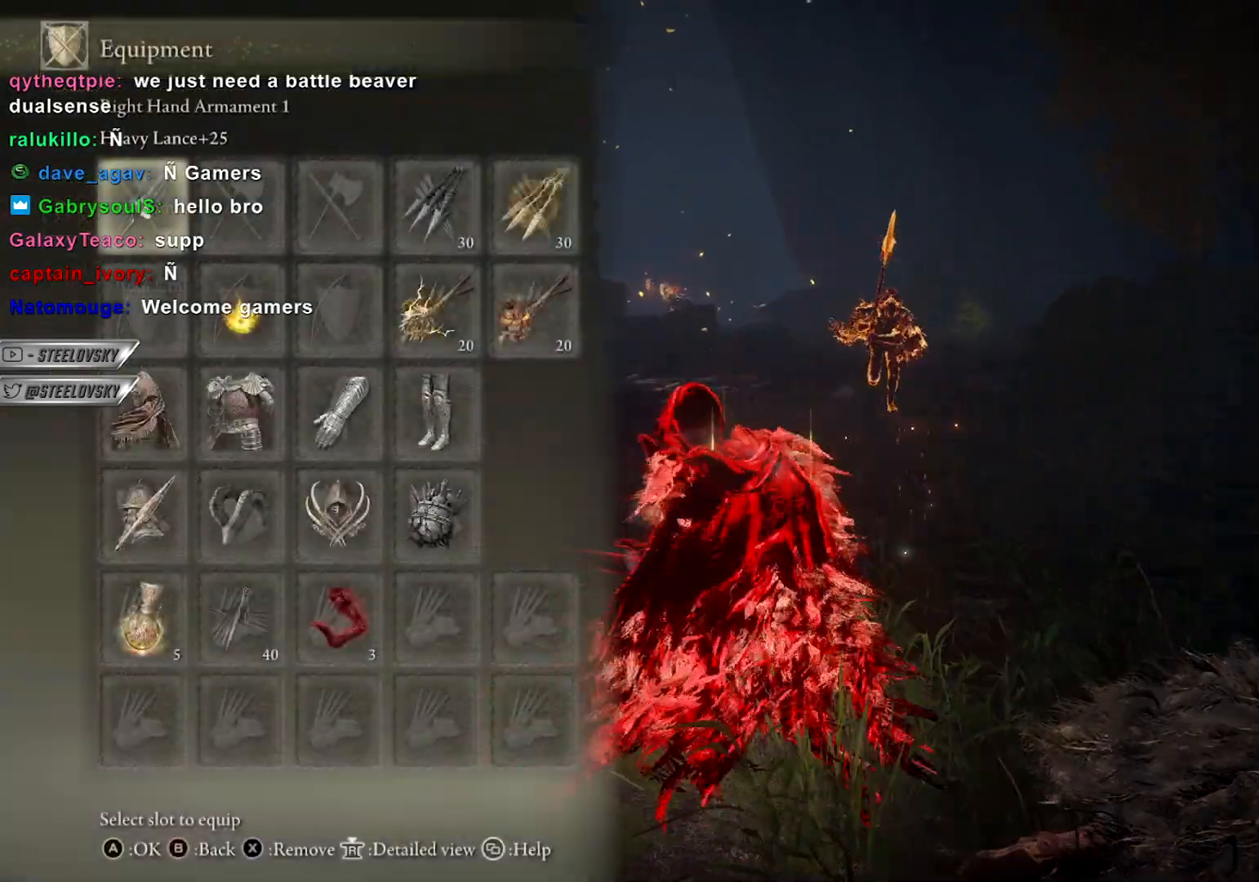
{"buttons": ["CROSS", "CIRCLE"], "left_stick": "down", "right_stick": "center", "events": [[100, "CROSS", "down"], [217, "CROSS", "up"], [233, "DPAD_RIGHT", "down"], [283, "DPAD_RIGHT", "up"], [283, "left_stick", "left"], [367, "DPAD_RIGHT", "down"], [417, "CROSS", "down"], [450, "DPAD_RIGHT", "up"], [450, "left_stick", "down"]]}
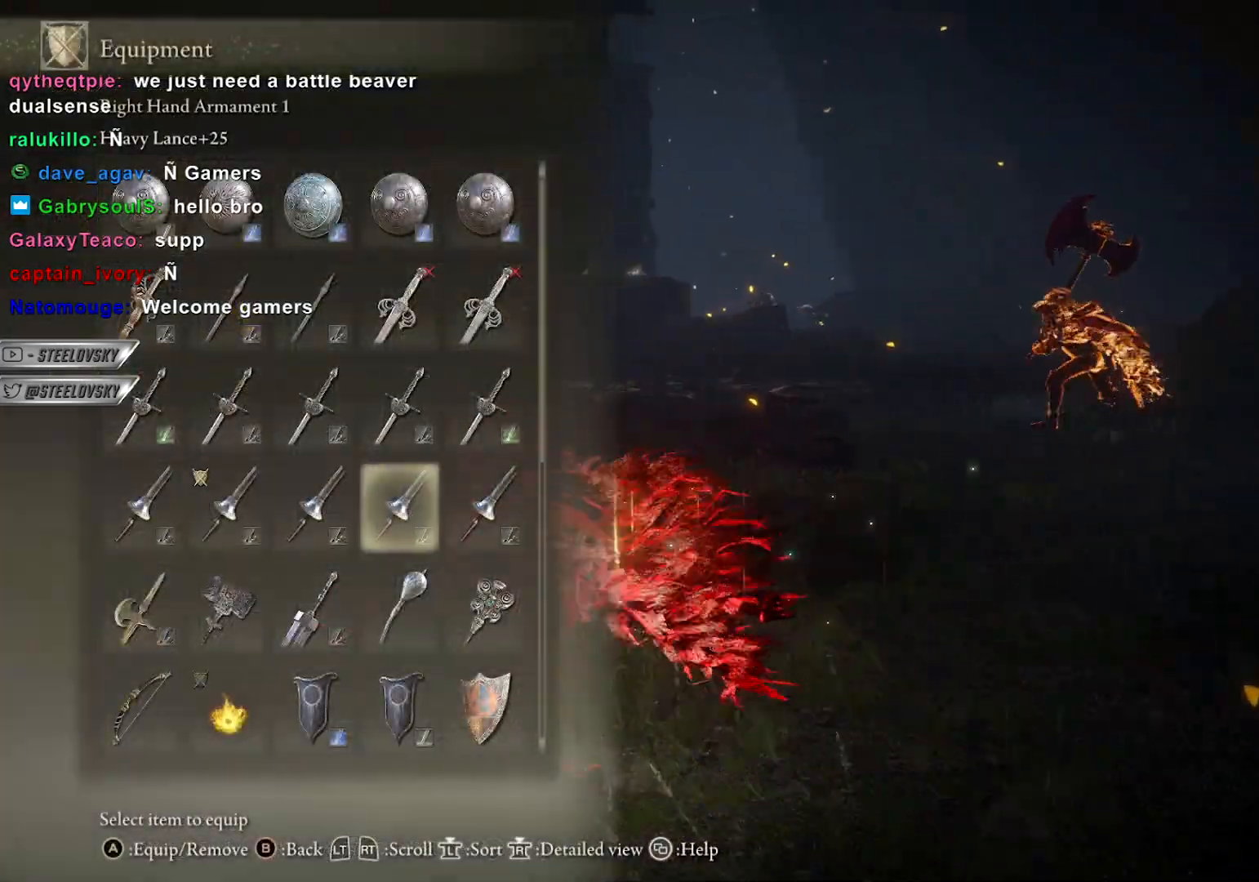
{"buttons": ["CIRCLE"], "left_stick": "up-right", "right_stick": "center", "events": [[17, "CROSS", "up"], [267, "TRIANGLE", "down"], [317, "R1", "down"], [383, "TRIANGLE", "up"], [383, "left_stick", "right"], [417, "R1", "up"], [483, "left_stick", "up-right"]]}
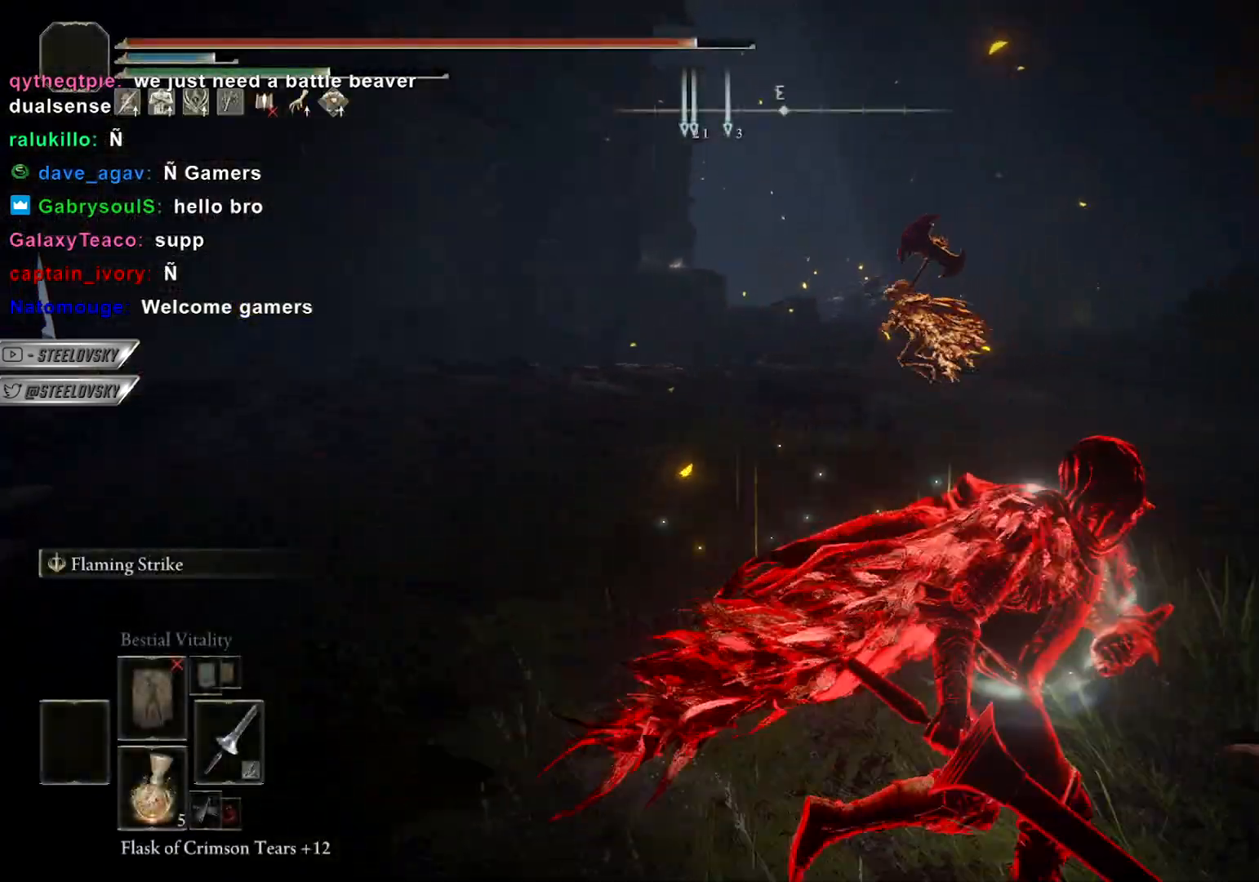
{"buttons": ["CIRCLE"], "left_stick": "up", "right_stick": "center", "events": [[67, "R3", "down"], [183, "R3", "up"], [233, "left_stick", "up"]]}
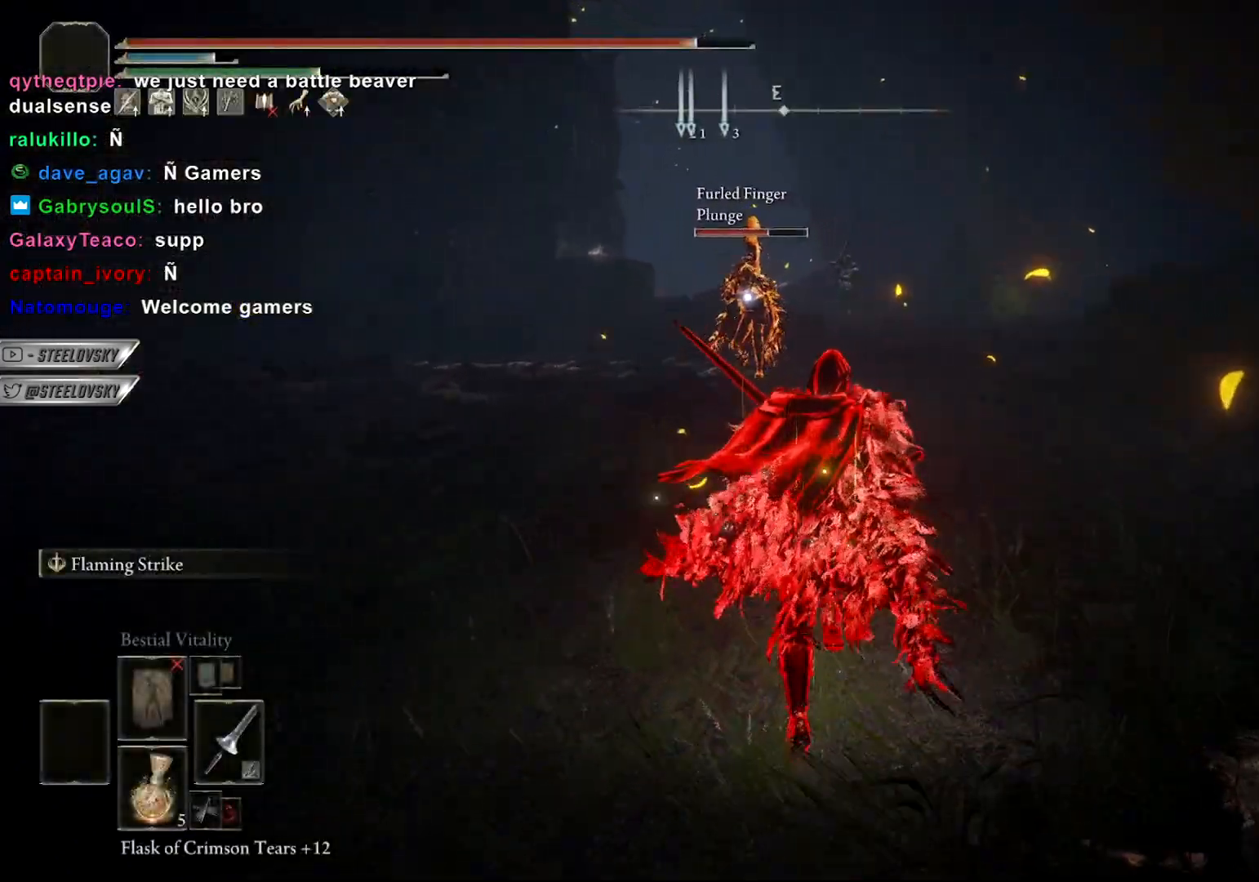
{"buttons": ["CIRCLE", "R3"], "left_stick": "up", "right_stick": "center", "events": [[233, "left_stick", "up-right"], [400, "R3", "down"], [400, "left_stick", "up"]]}
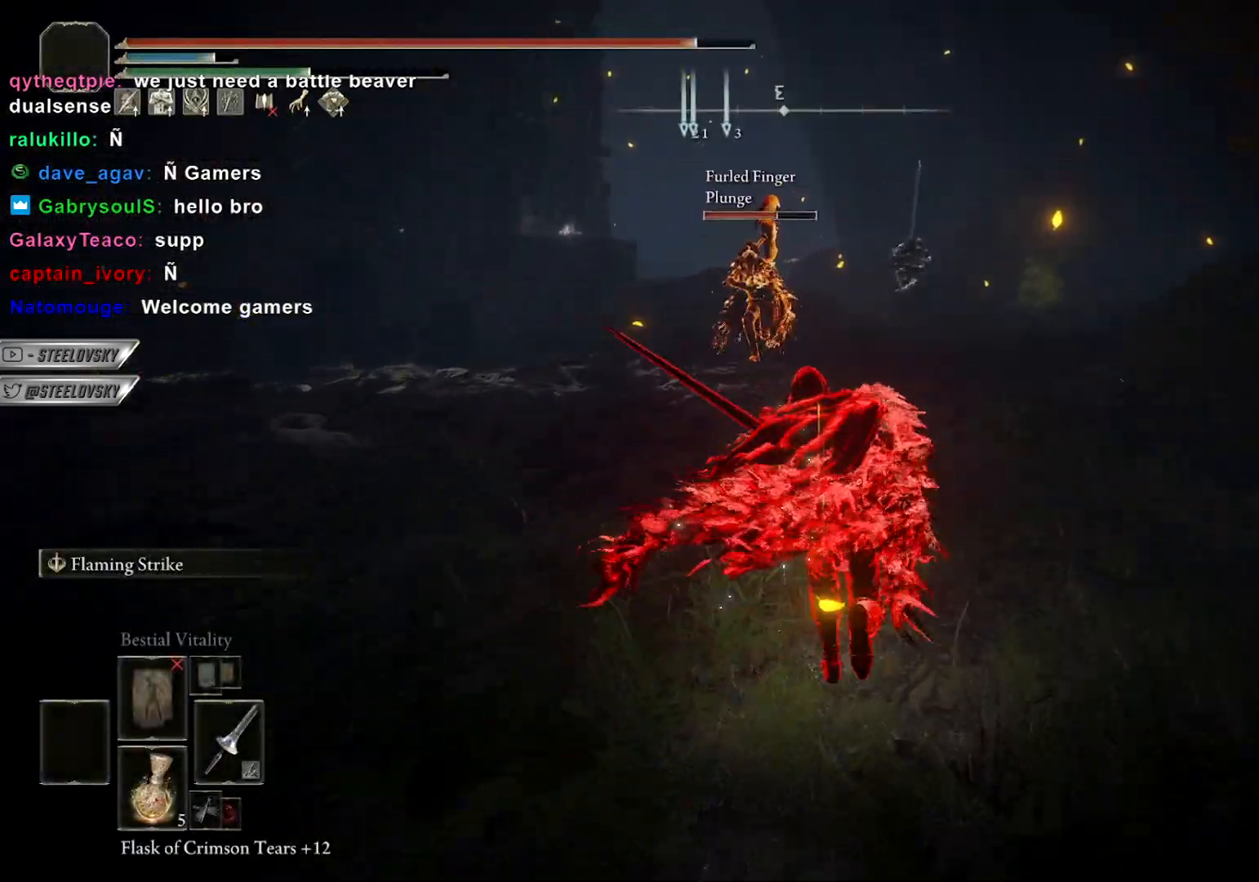
{"buttons": ["CIRCLE"], "left_stick": "up", "right_stick": "center", "events": [[17, "CROSS", "down"], [17, "R3", "up"], [17, "left_stick", "up-left"], [150, "CROSS", "up"], [200, "R3", "down"], [283, "R3", "up"], [300, "CROSS", "down"], [450, "left_stick", "up"], [467, "CROSS", "up"]]}
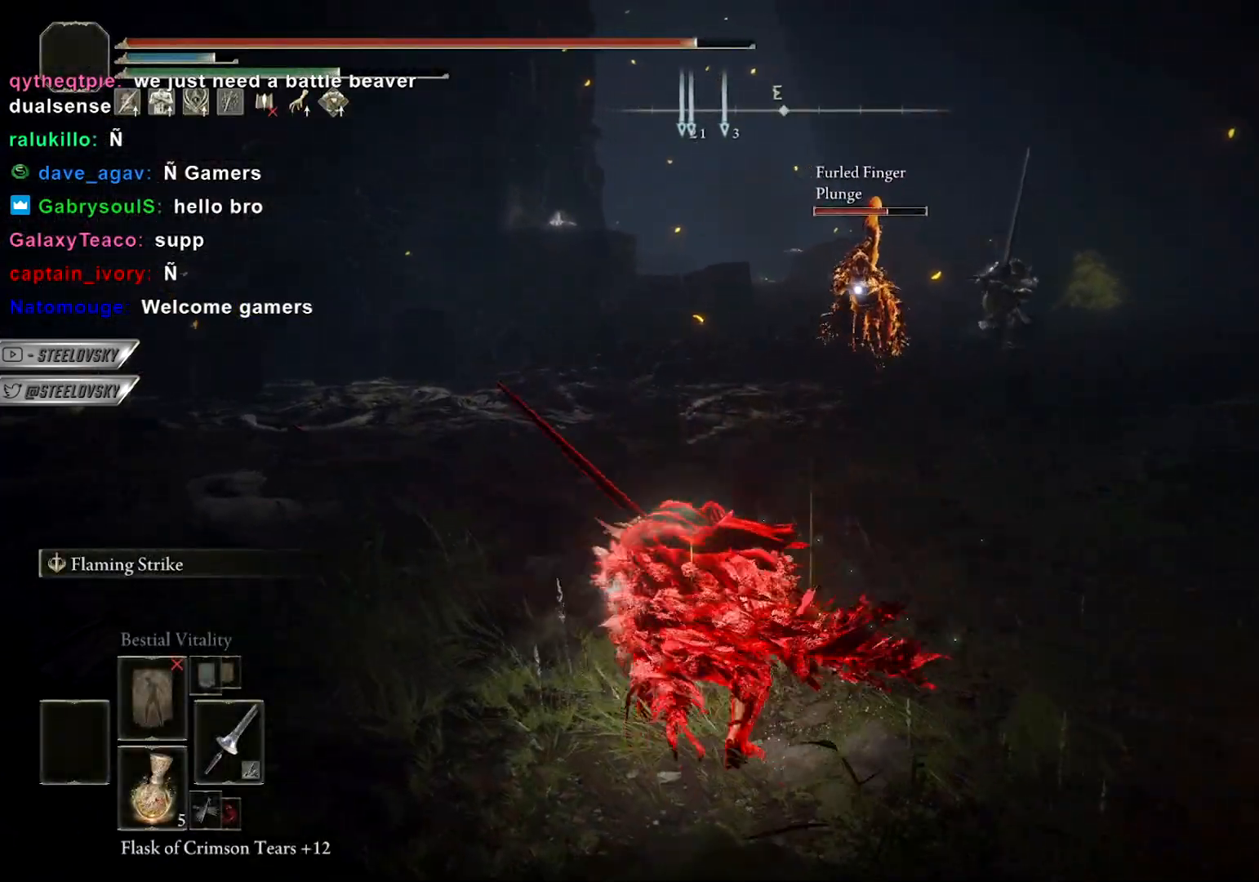
{"buttons": ["CIRCLE"], "left_stick": "down-right", "right_stick": "center", "events": [[33, "R3", "down"], [133, "left_stick", "up-left"], [133, "right_stick", "right"], [167, "R3", "up"], [283, "left_stick", "down-left"], [283, "right_stick", "center"], [483, "left_stick", "down-right"]]}
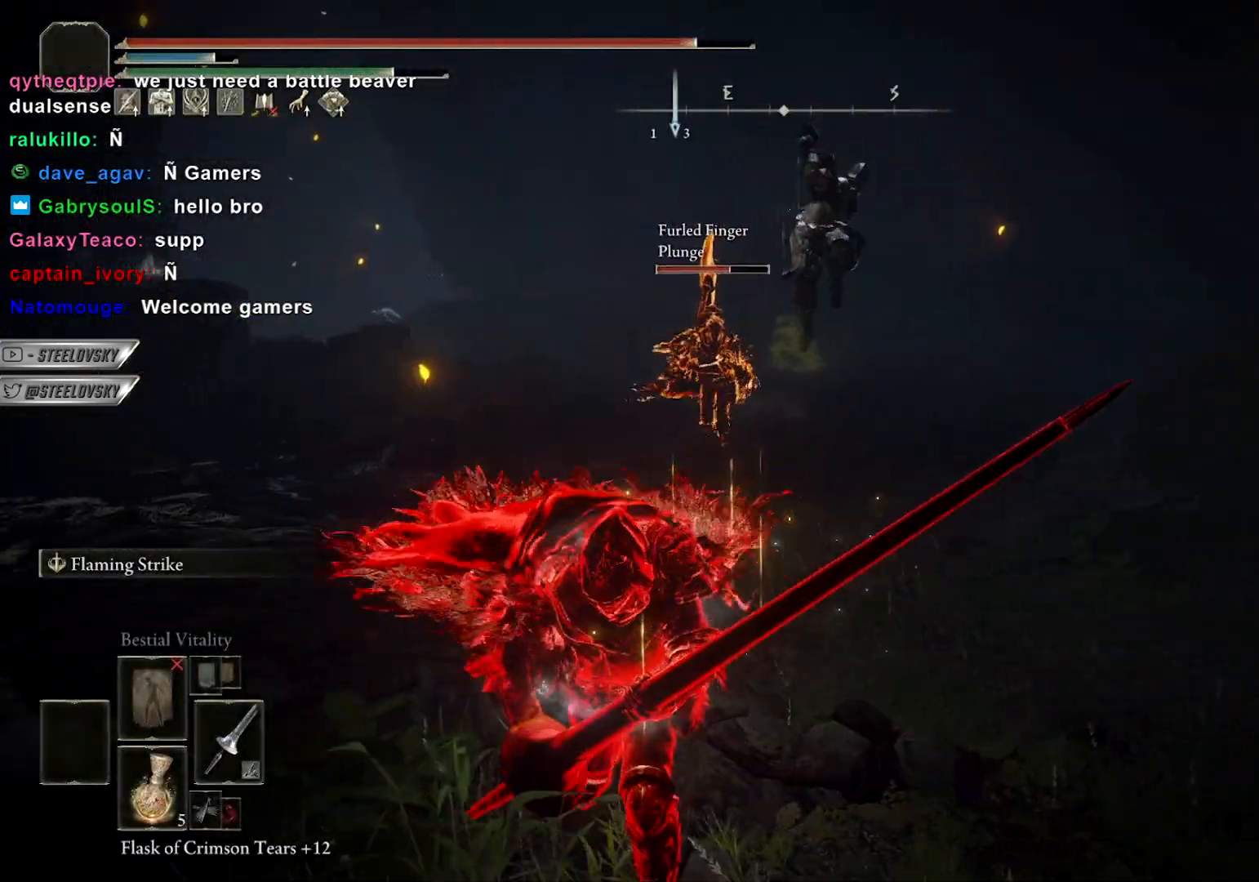
{"buttons": [], "left_stick": "up", "right_stick": "center", "events": [[100, "R1", "down"], [100, "R3", "down"], [100, "left_stick", "up-right"], [183, "left_stick", "up"], [183, "right_stick", "left"], [200, "R1", "up"], [200, "R3", "up"], [233, "right_stick", "center"], [367, "CIRCLE", "up"]]}
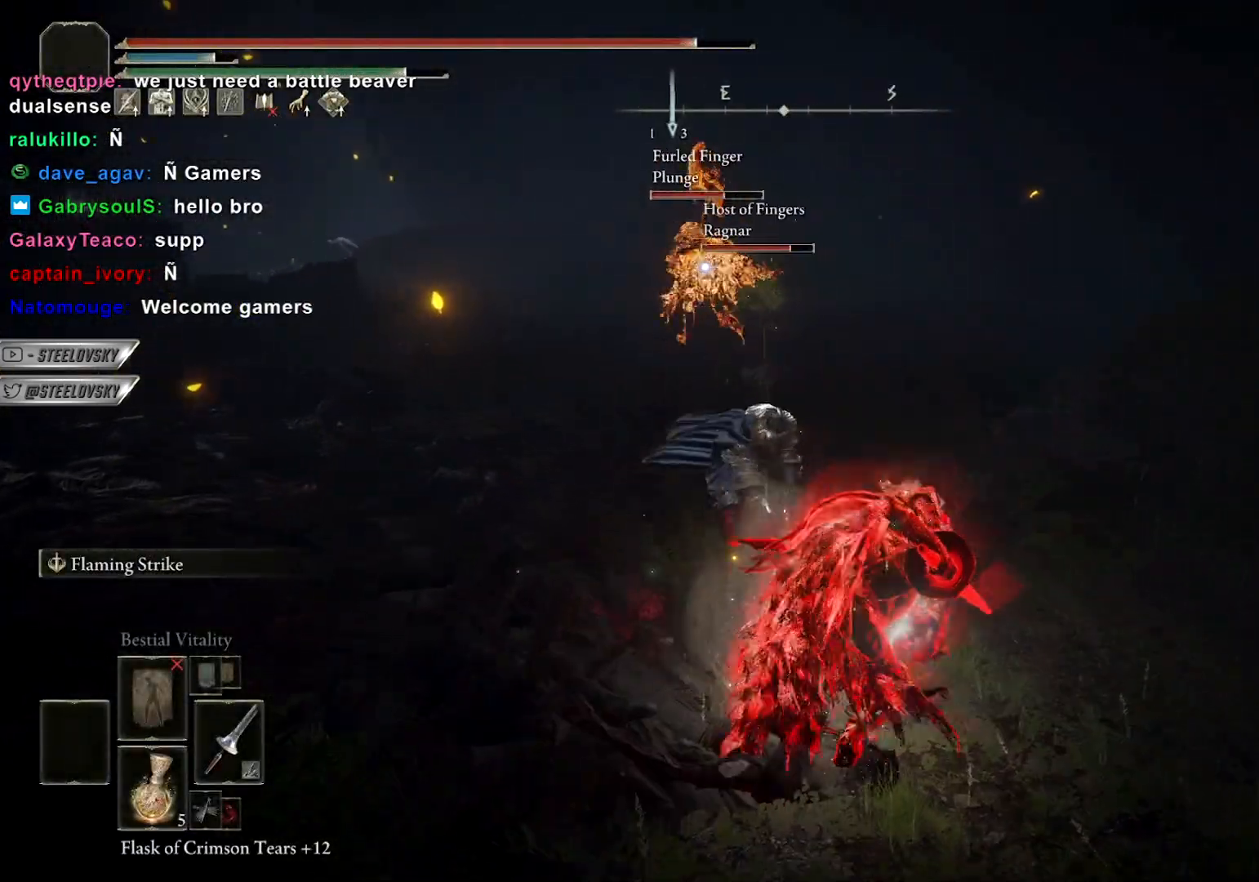
{"buttons": [], "left_stick": "right", "right_stick": "center", "events": [[250, "left_stick", "up-right"], [300, "R3", "down"], [400, "left_stick", "right"], [433, "R3", "up"]]}
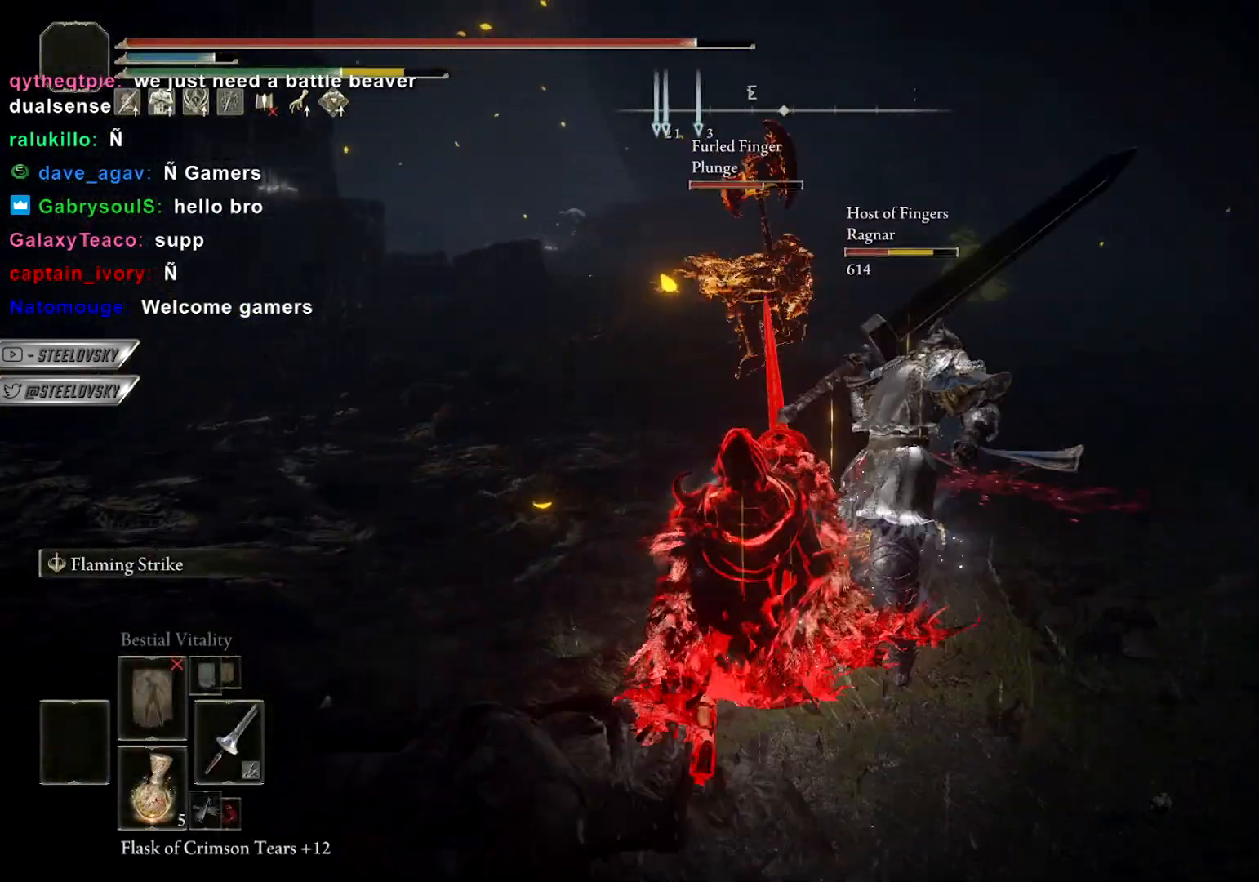
{"buttons": [], "left_stick": "down-right", "right_stick": "center", "events": [[67, "left_stick", "down-right"], [100, "R3", "down"], [183, "R3", "up"], [233, "L1", "down"], [300, "left_stick", "down"], [467, "L1", "up"], [467, "left_stick", "down-right"]]}